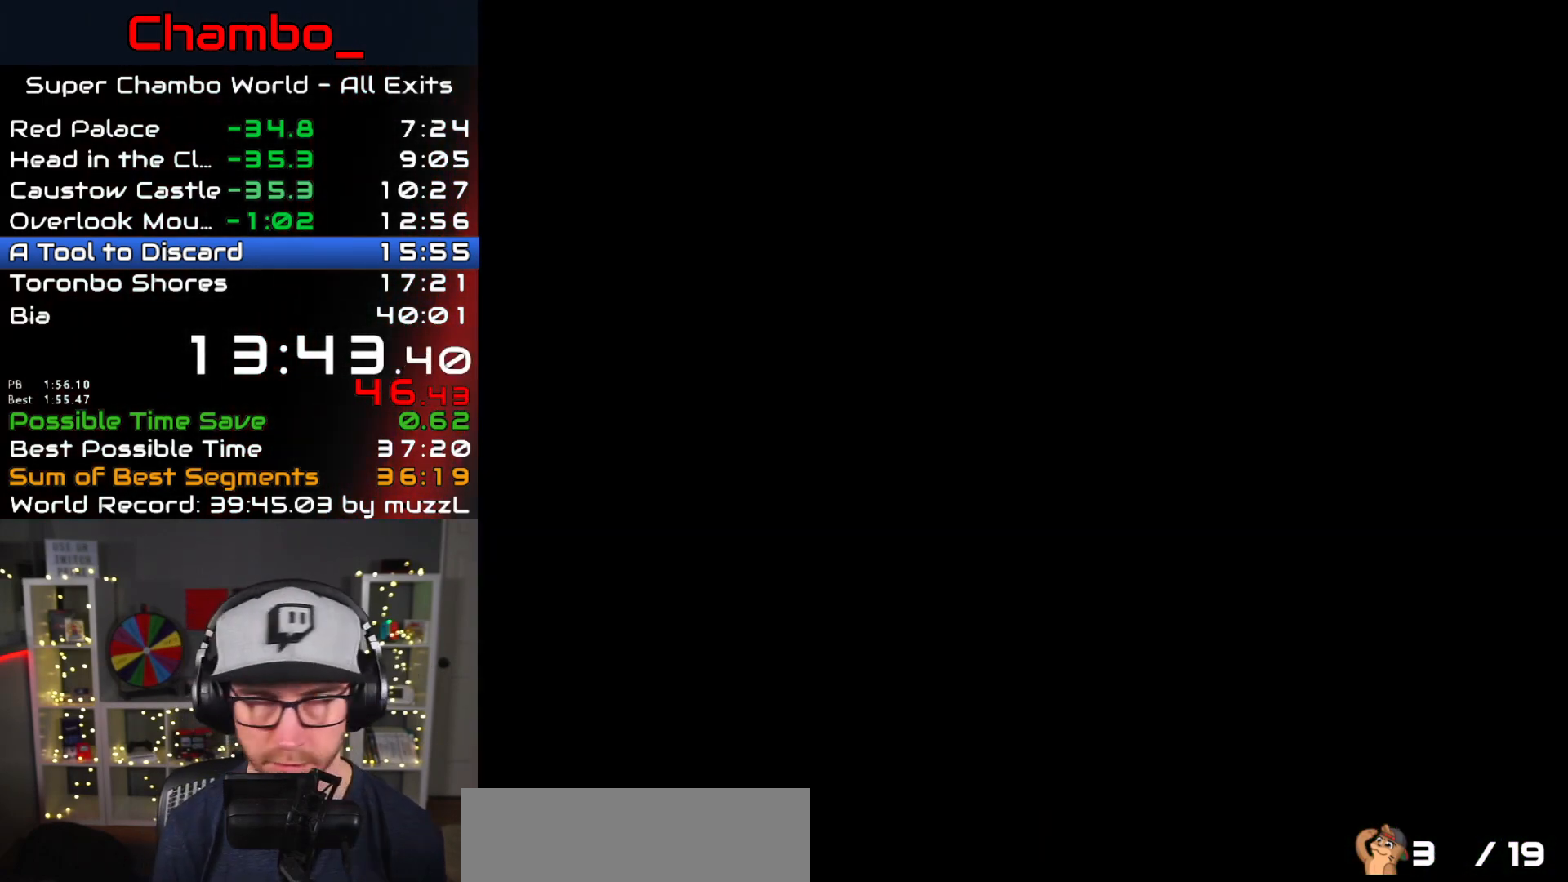
Gameplay with a controller (Nintendo layout); each line is a JSON object with the inputs held at the frame after it. "events" lists button and stick changes between this image and that frame as [ms after this image, input, new state], when the widget could be followed in between. Not read: L1 L3 R1 R3 SELECT START.
{"buttons": [], "events": []}
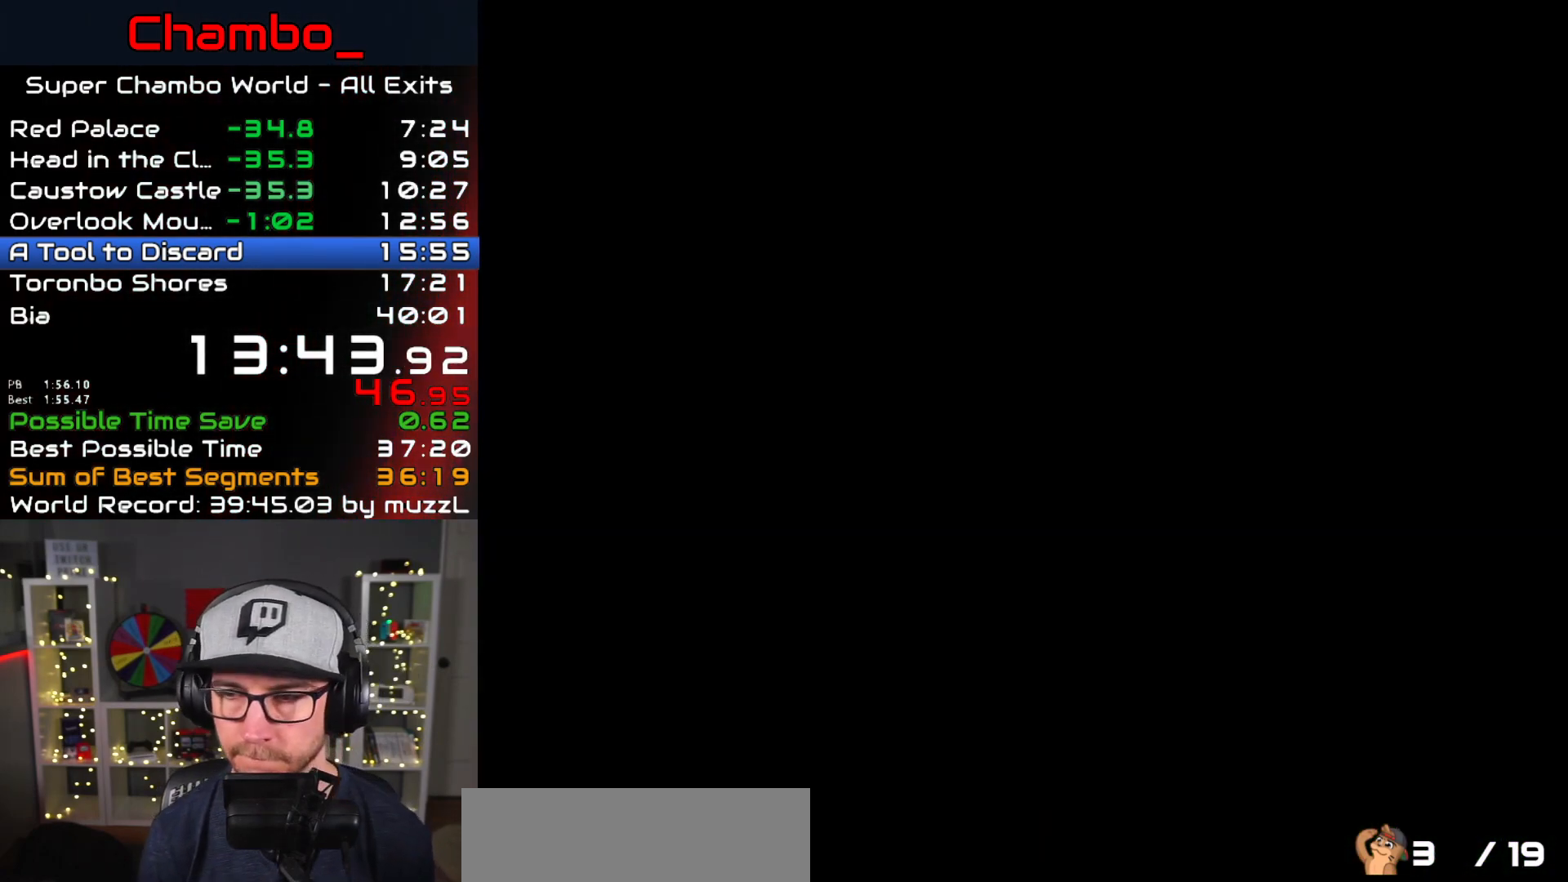
{"buttons": ["X", "DPAD_LEFT"], "events": [[367, "X", "down"], [483, "DPAD_LEFT", "down"]]}
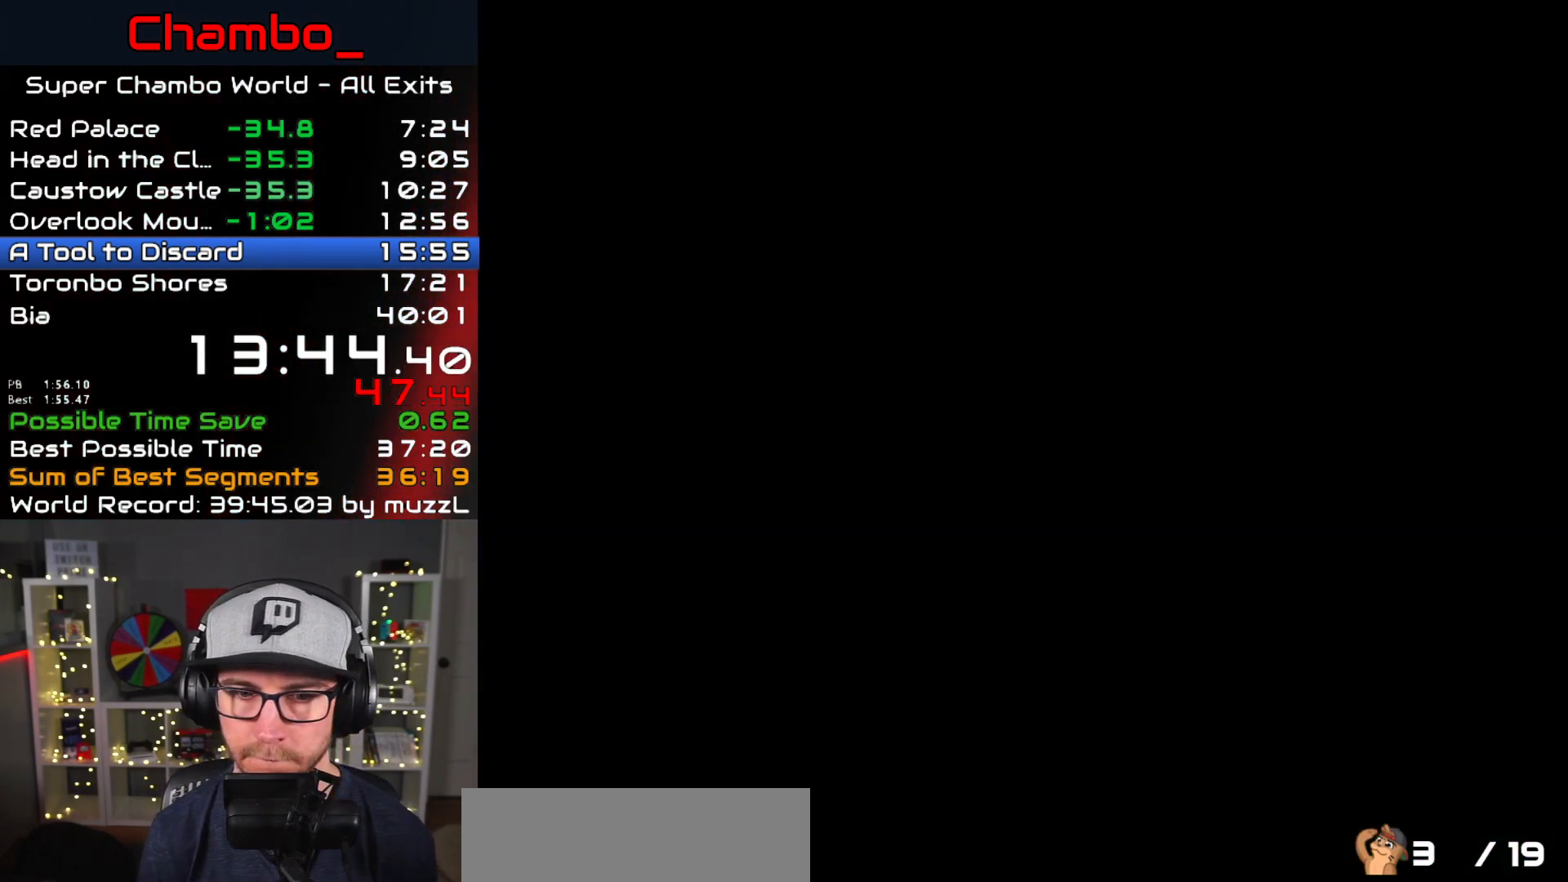
{"buttons": ["X", "DPAD_LEFT"], "events": [[33, "X", "up"], [117, "X", "down"]]}
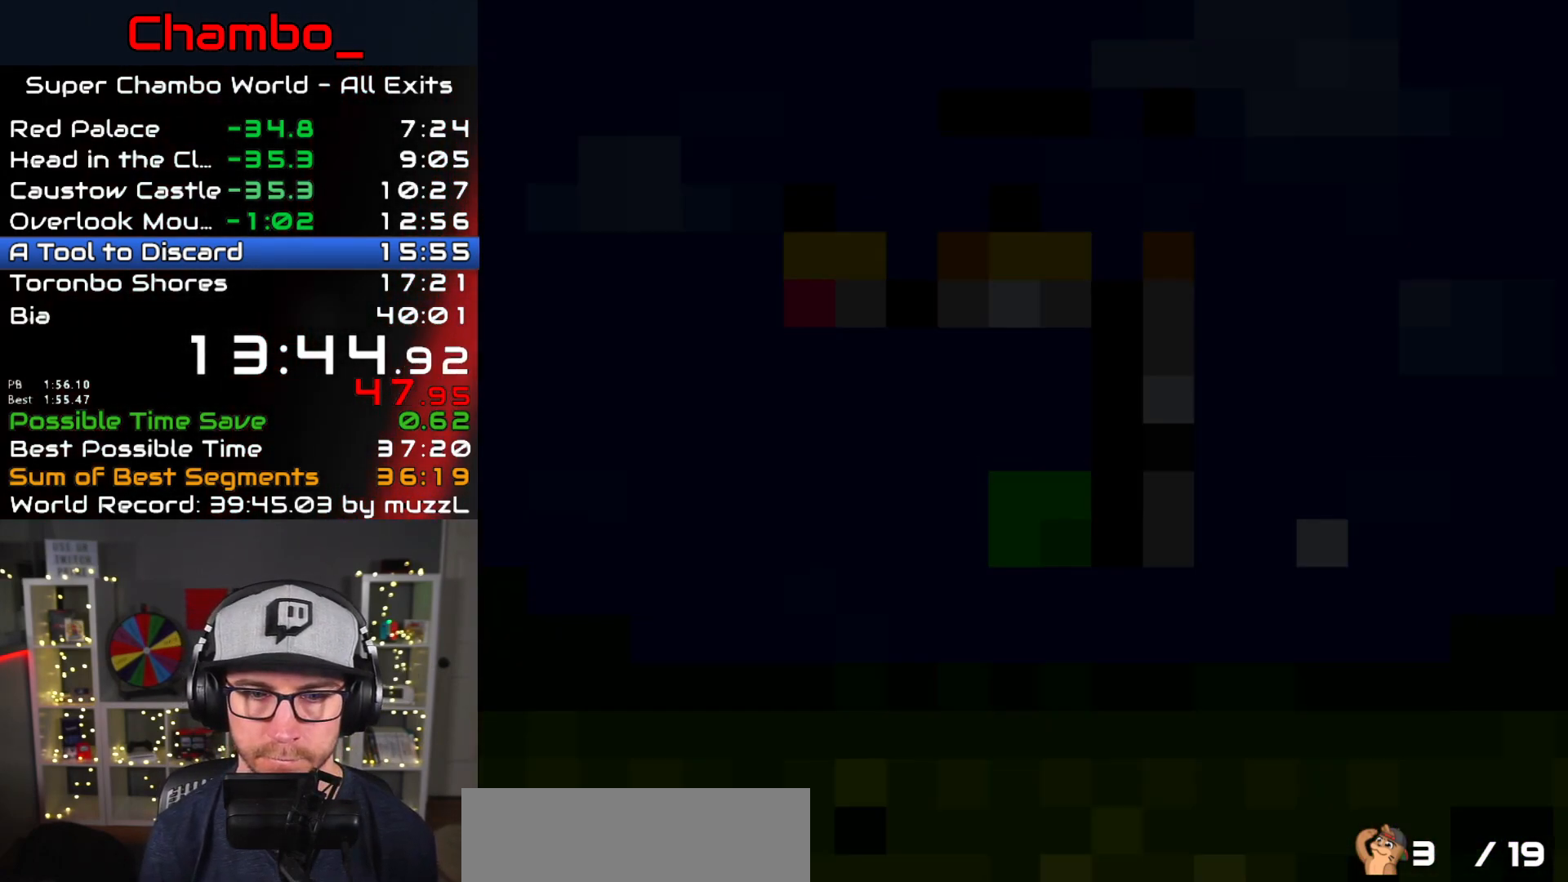
{"buttons": ["X"]}